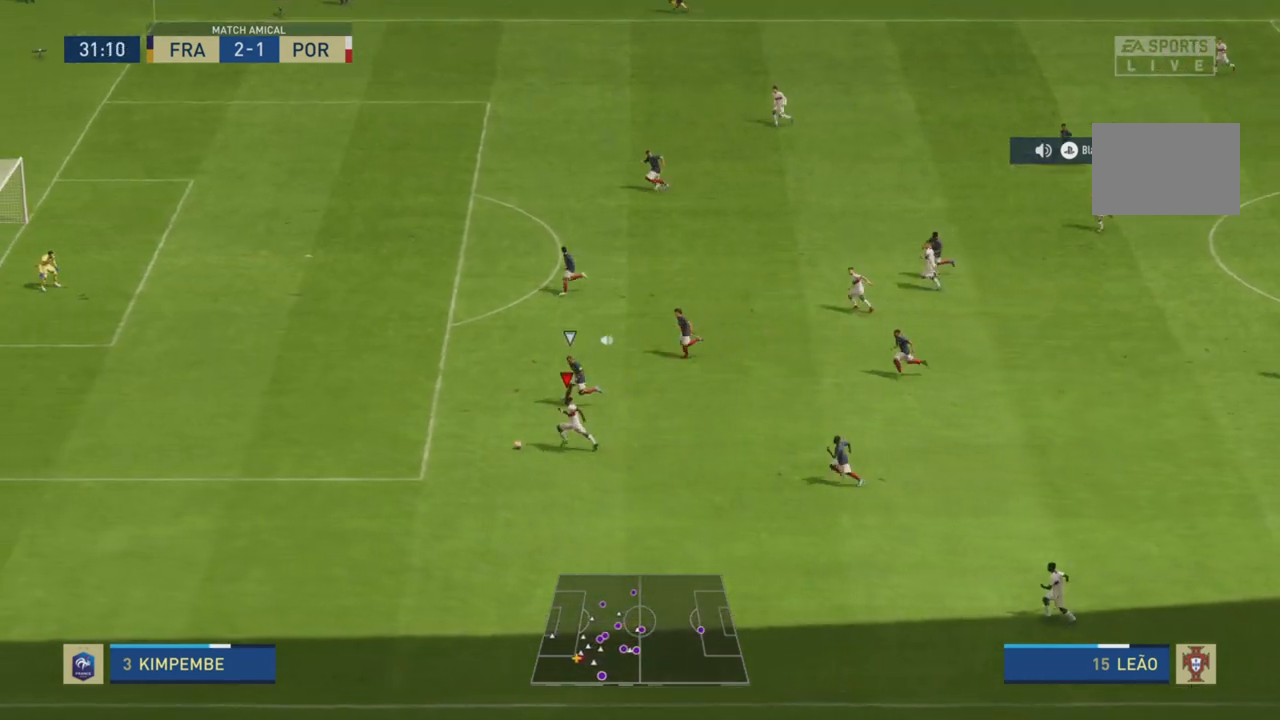
Gameplay with a controller (PlayStation layout); each line is a JSON object with the inputs held at the frame after it. "events" lists button and stick changes between this image and that frame as [ms after this image, input, new state], when the widget could be followed in between. Not read: L3 R3.
{"buttons": ["L2"], "left_stick": "up-right", "right_stick": "right", "events": [[334, "left_stick", "up"], [367, "R2", "up"], [400, "left_stick", "up-right"], [434, "L2", "down"], [467, "right_stick", "right"]]}
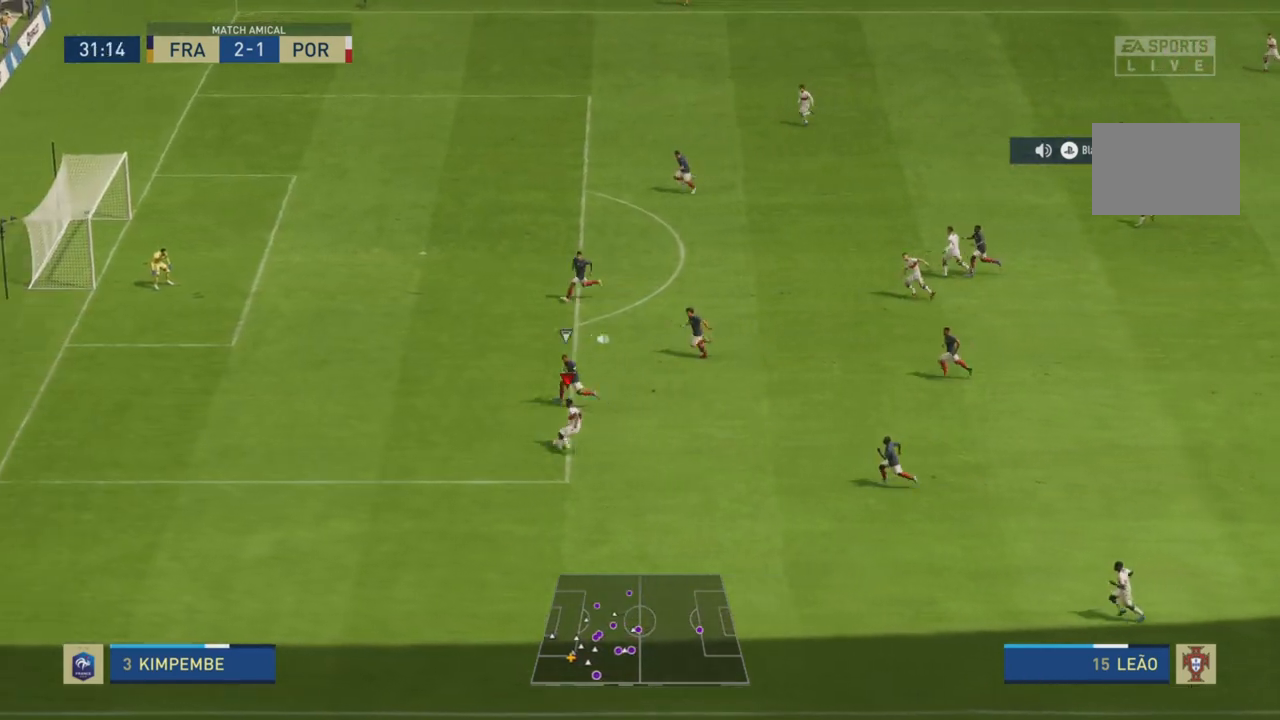
{"buttons": ["L2"], "left_stick": "up-right", "right_stick": "up-right", "events": [[384, "right_stick", "up-right"]]}
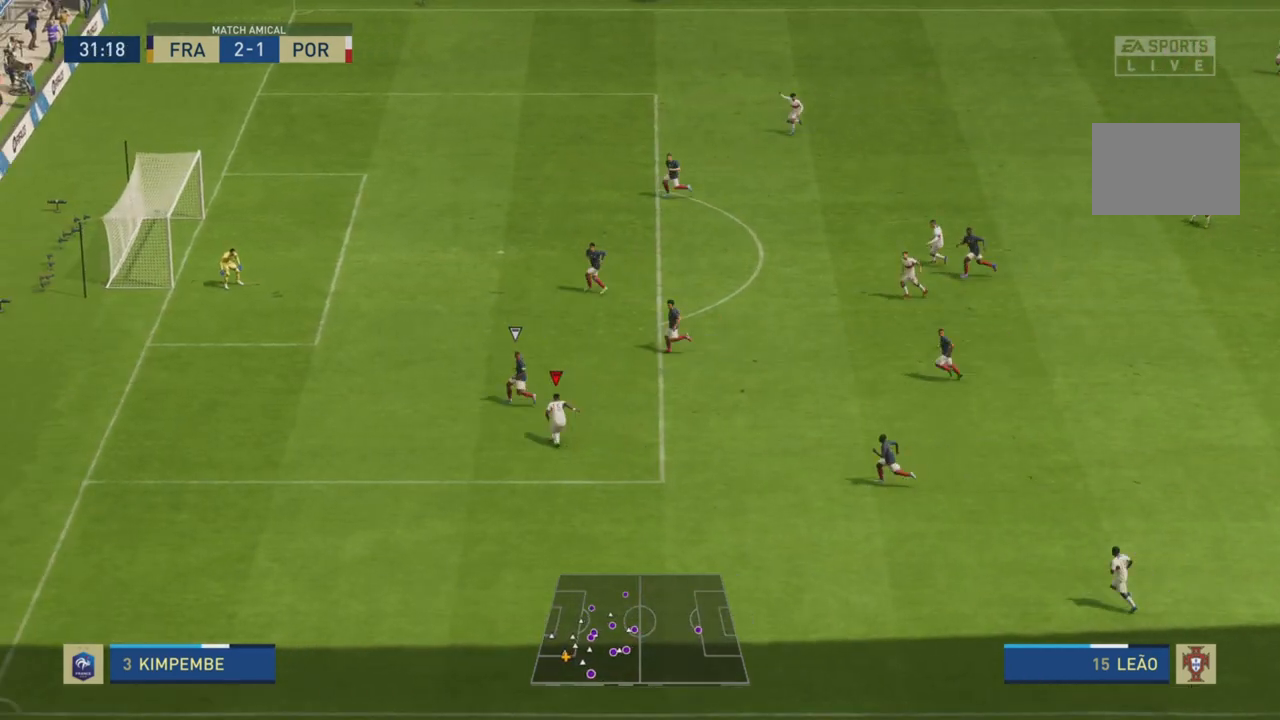
{"buttons": ["L2"], "left_stick": "up-right", "right_stick": "down-left", "events": [[50, "right_stick", "up-left"], [217, "right_stick", "center"], [283, "left_stick", "up"], [333, "right_stick", "up-left"], [417, "left_stick", "up-right"], [450, "right_stick", "down-left"]]}
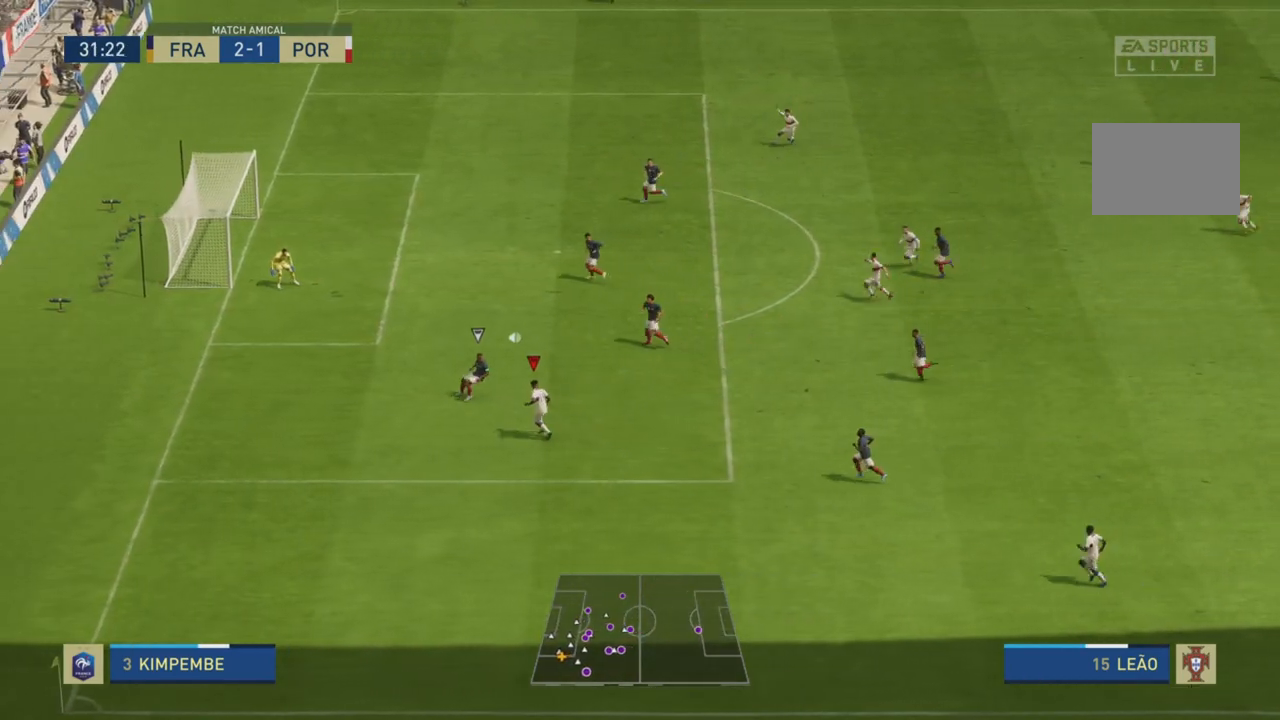
{"buttons": [], "left_stick": "up-right", "right_stick": "center", "events": [[50, "L2", "up"], [84, "right_stick", "up"], [167, "right_stick", "center"]]}
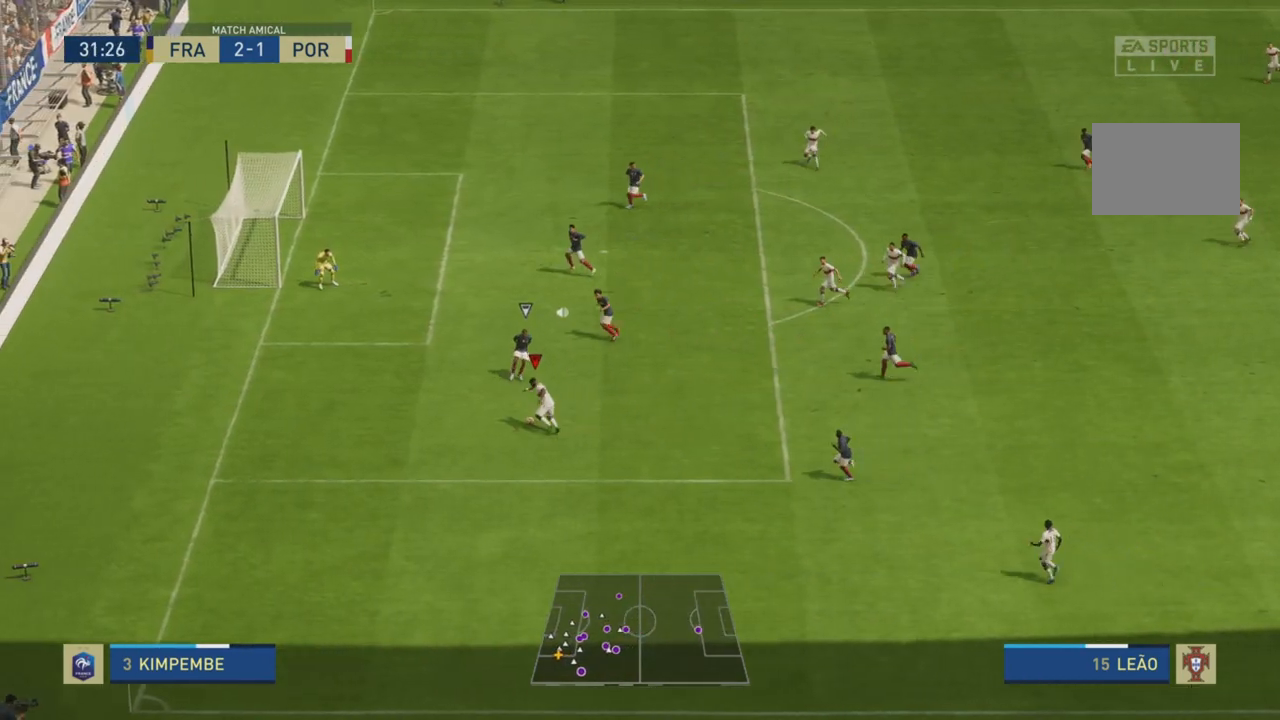
{"buttons": ["L1"], "left_stick": "up-right", "right_stick": "up-left", "events": [[283, "L1", "down"], [317, "right_stick", "down"], [417, "right_stick", "up-left"]]}
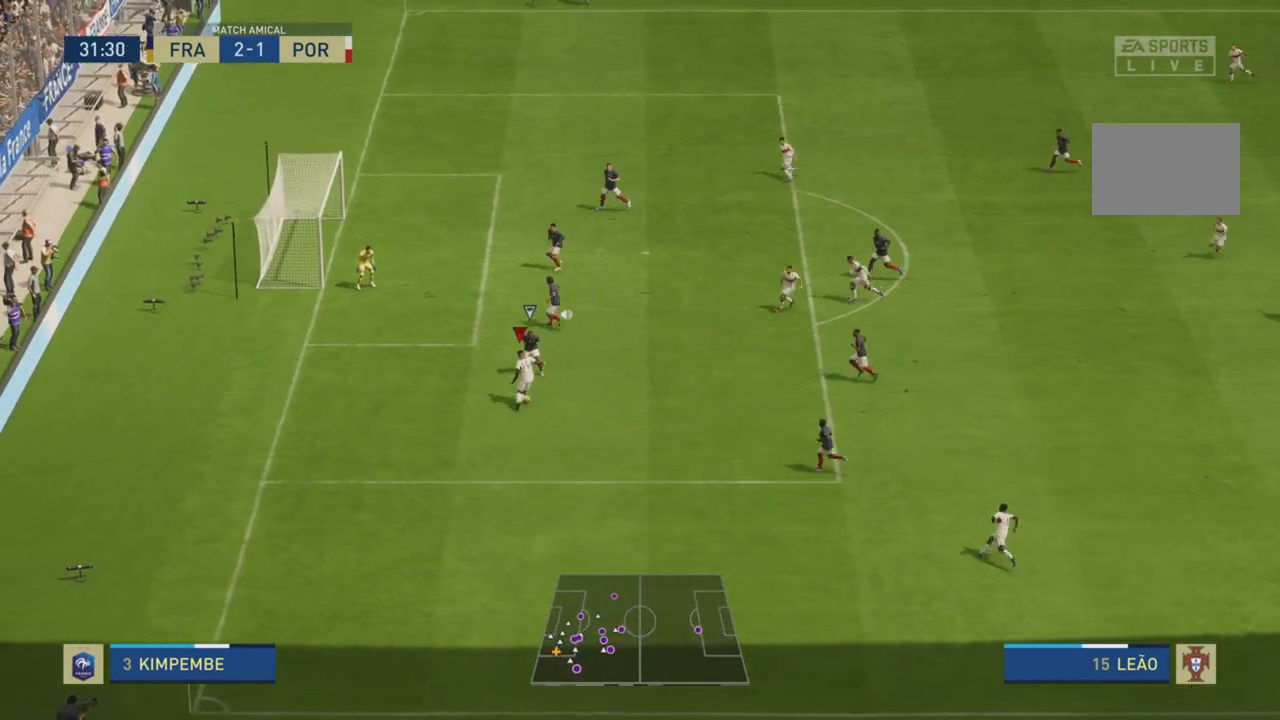
{"buttons": [], "left_stick": "up-right", "right_stick": "center", "events": [[34, "right_stick", "down"], [134, "L1", "up"], [167, "right_stick", "center"]]}
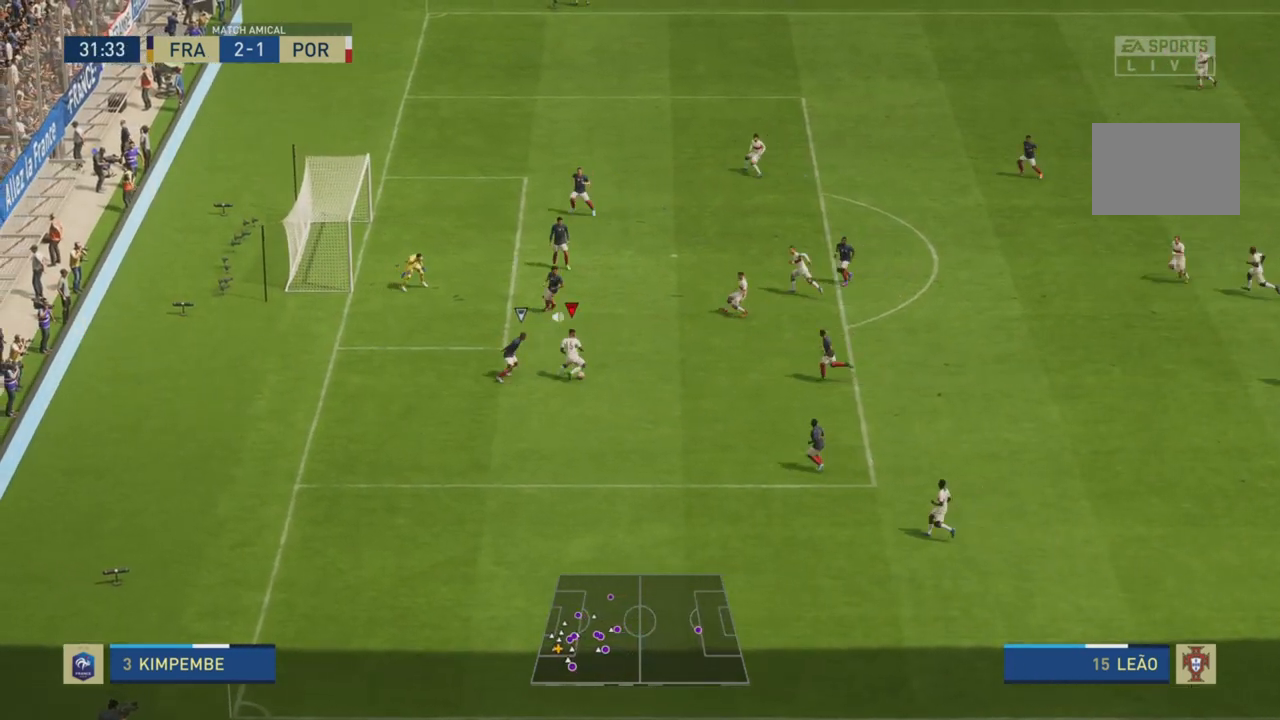
{"buttons": ["R2"], "left_stick": "up-right", "right_stick": "center", "events": [[200, "CROSS", "down"], [300, "CROSS", "up"], [400, "R2", "down"]]}
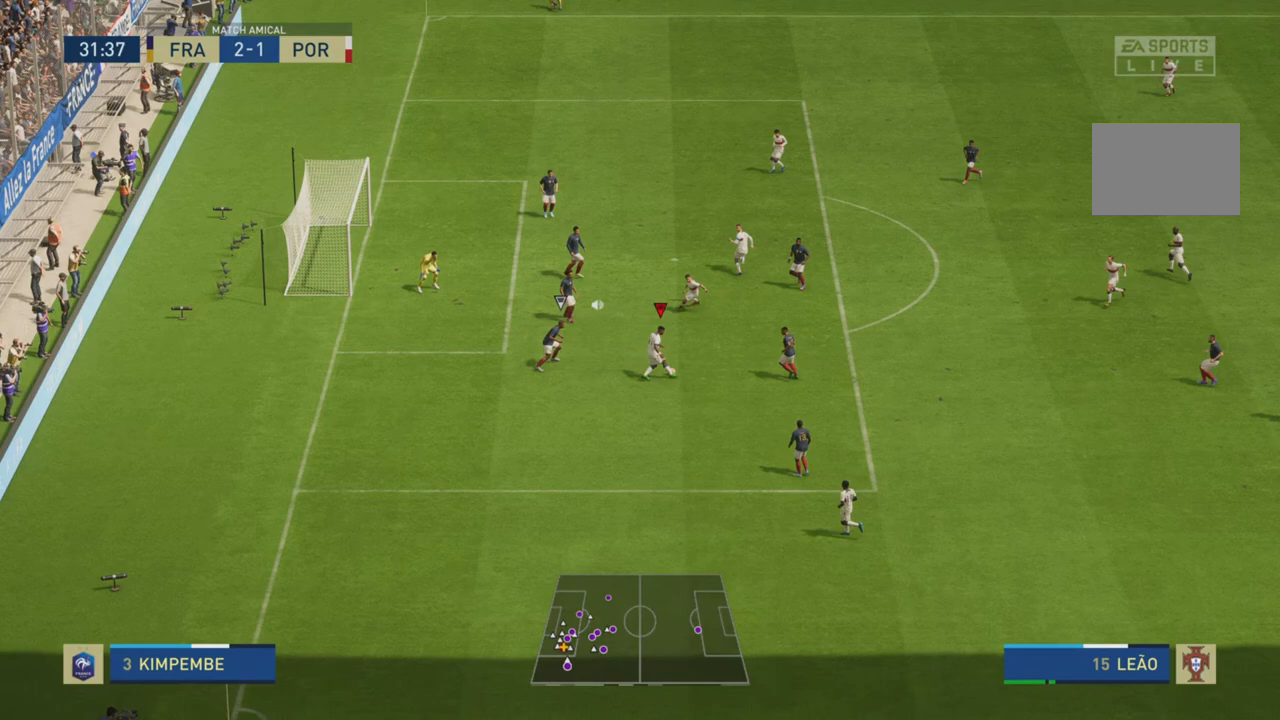
{"buttons": [], "left_stick": "up-left", "right_stick": "center", "events": [[301, "left_stick", "up"], [367, "R2", "up"], [451, "left_stick", "up-left"]]}
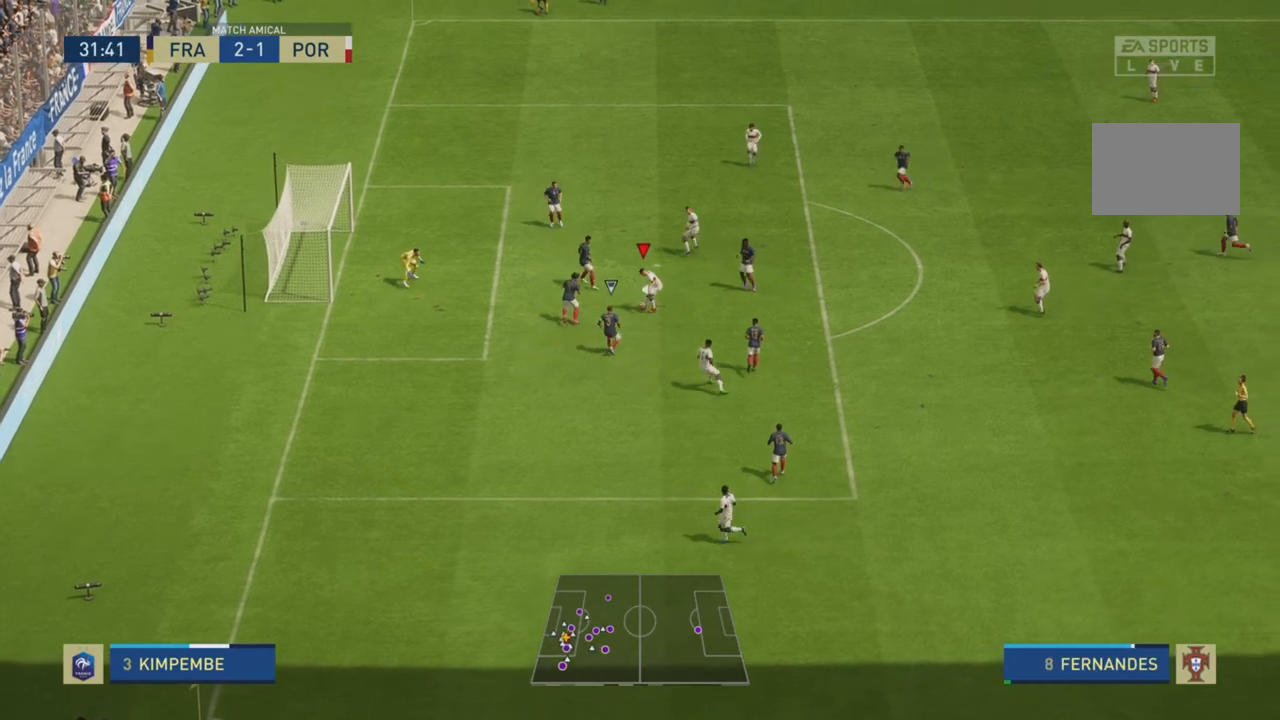
{"buttons": ["R2"], "left_stick": "up-left", "right_stick": "center", "events": [[17, "CIRCLE", "down"], [83, "left_stick", "left"], [183, "CIRCLE", "up"], [183, "left_stick", "up-left"], [367, "R2", "down"]]}
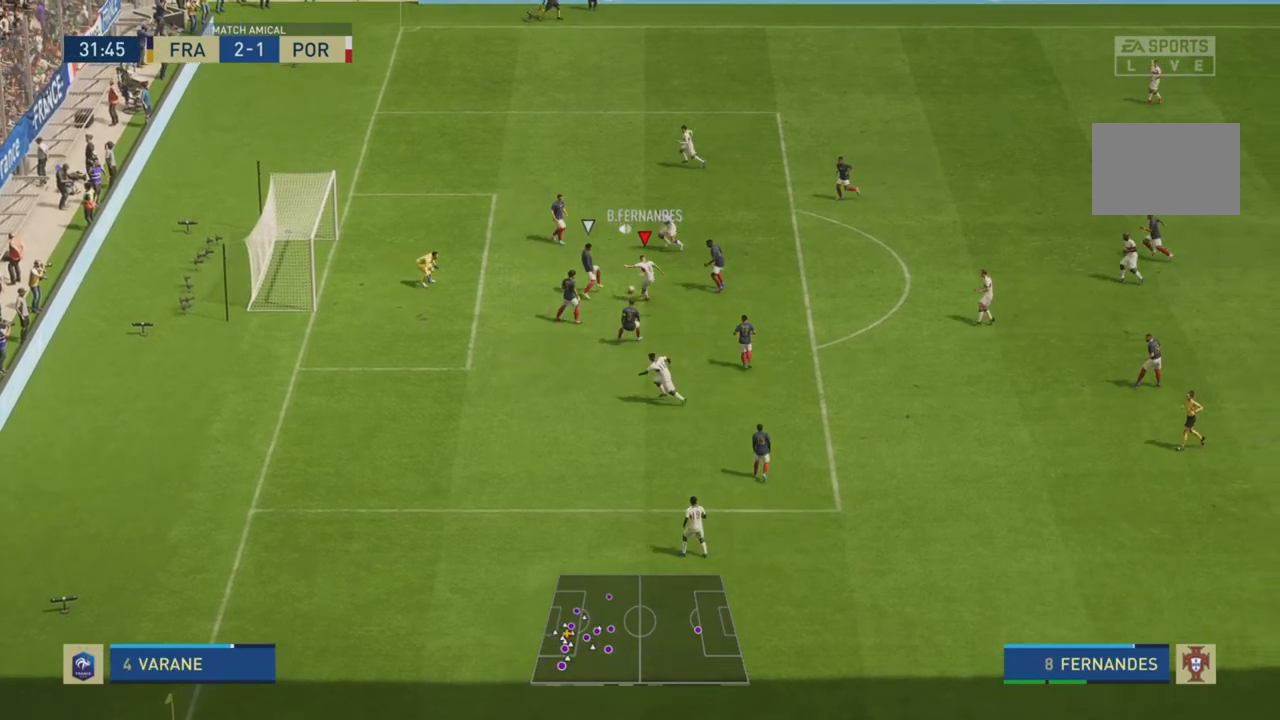
{"buttons": ["R2"], "left_stick": "left", "right_stick": "center", "events": [[284, "left_stick", "left"]]}
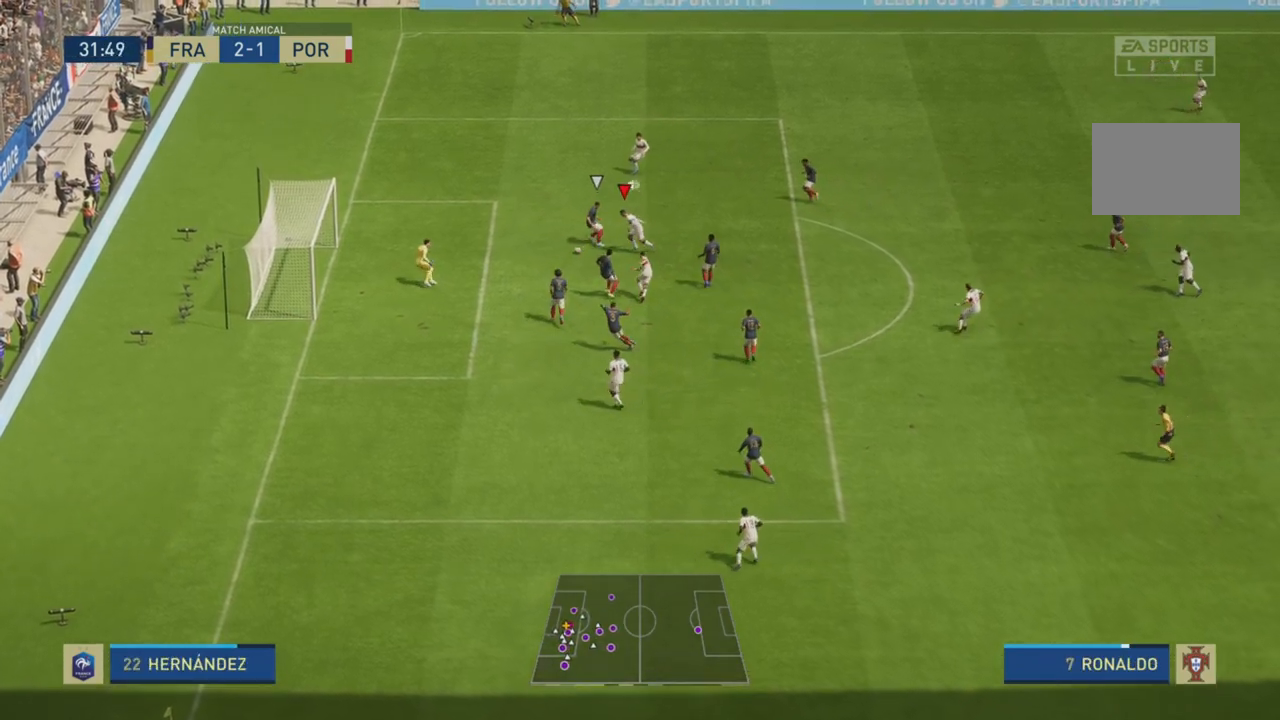
{"buttons": ["R2"], "left_stick": "up-left", "right_stick": "center", "events": [[217, "left_stick", "up-left"]]}